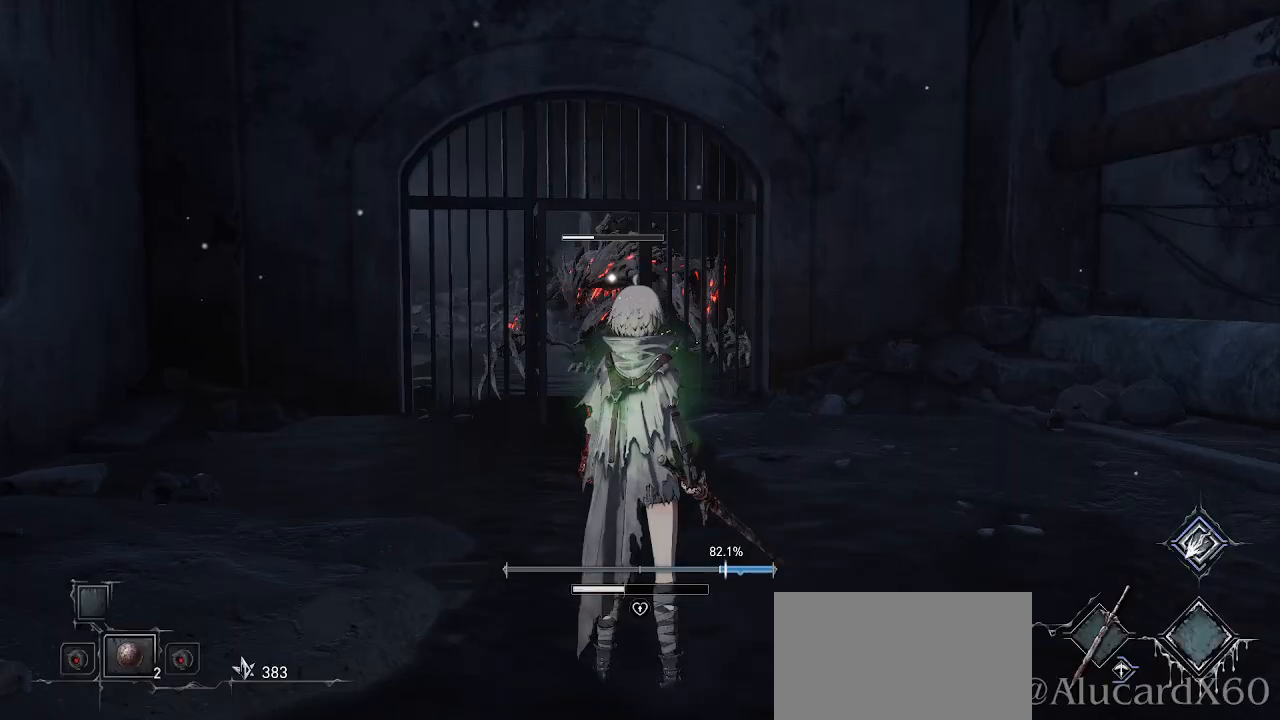
Gameplay with a controller (PlayStation layout); each line is a JSON object with the inputs held at the frame after it. "events" lists button and stick changes between this image and that frame as [ms after this image, input, new state], when the widget could be followed in between.
{"buttons": [], "left_stick": "up", "right_stick": "center", "events": [[433, "left_stick", "up"]]}
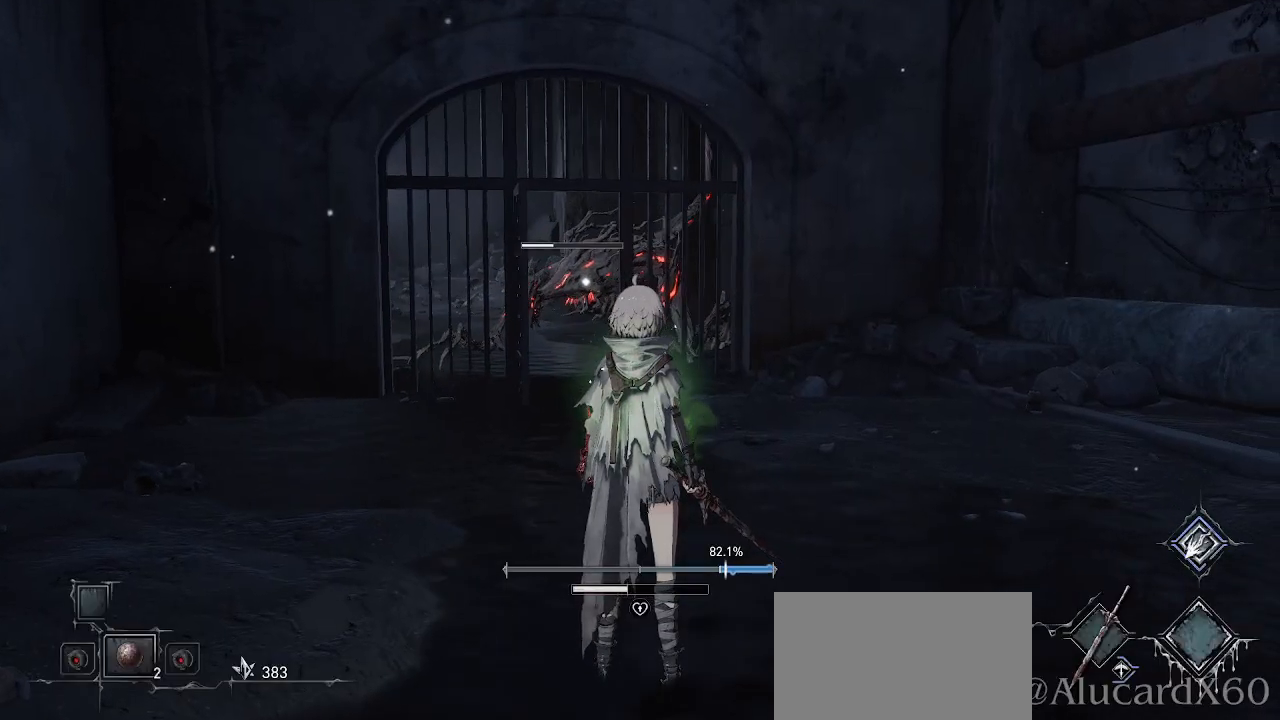
{"buttons": [], "left_stick": "up", "right_stick": "center", "events": []}
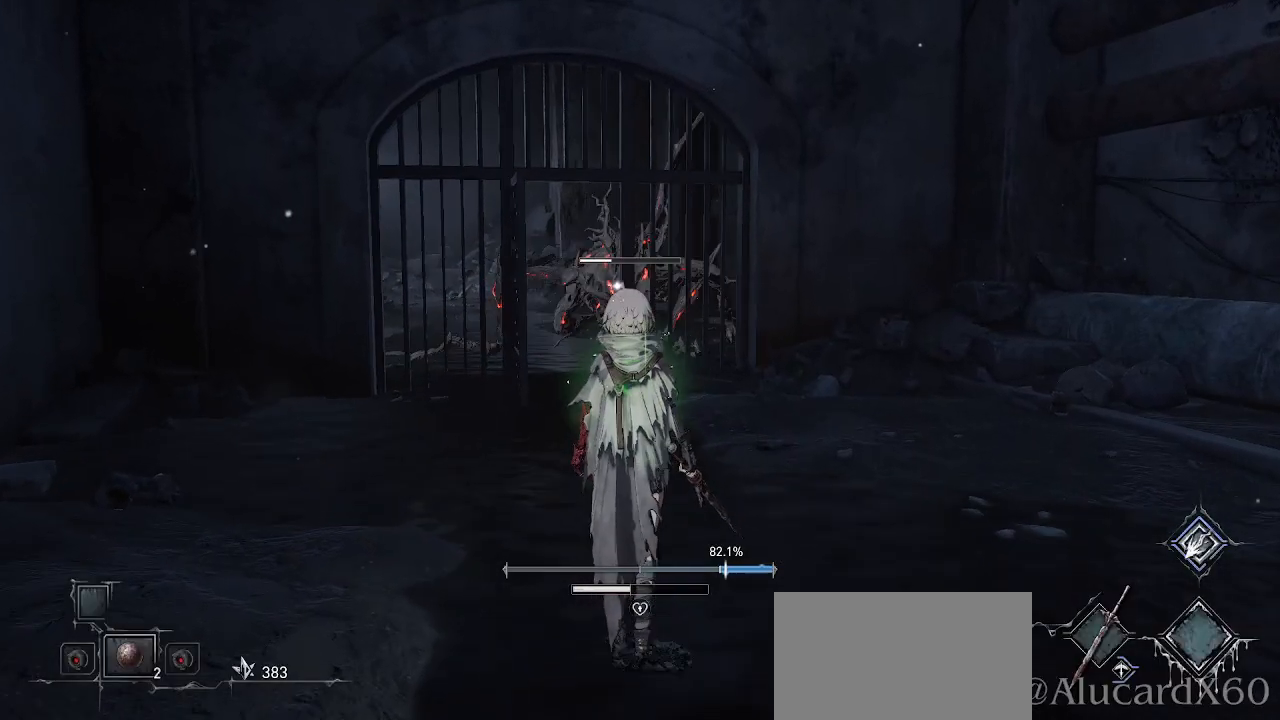
{"buttons": [], "left_stick": "center", "right_stick": "center", "events": [[17, "left_stick", "center"]]}
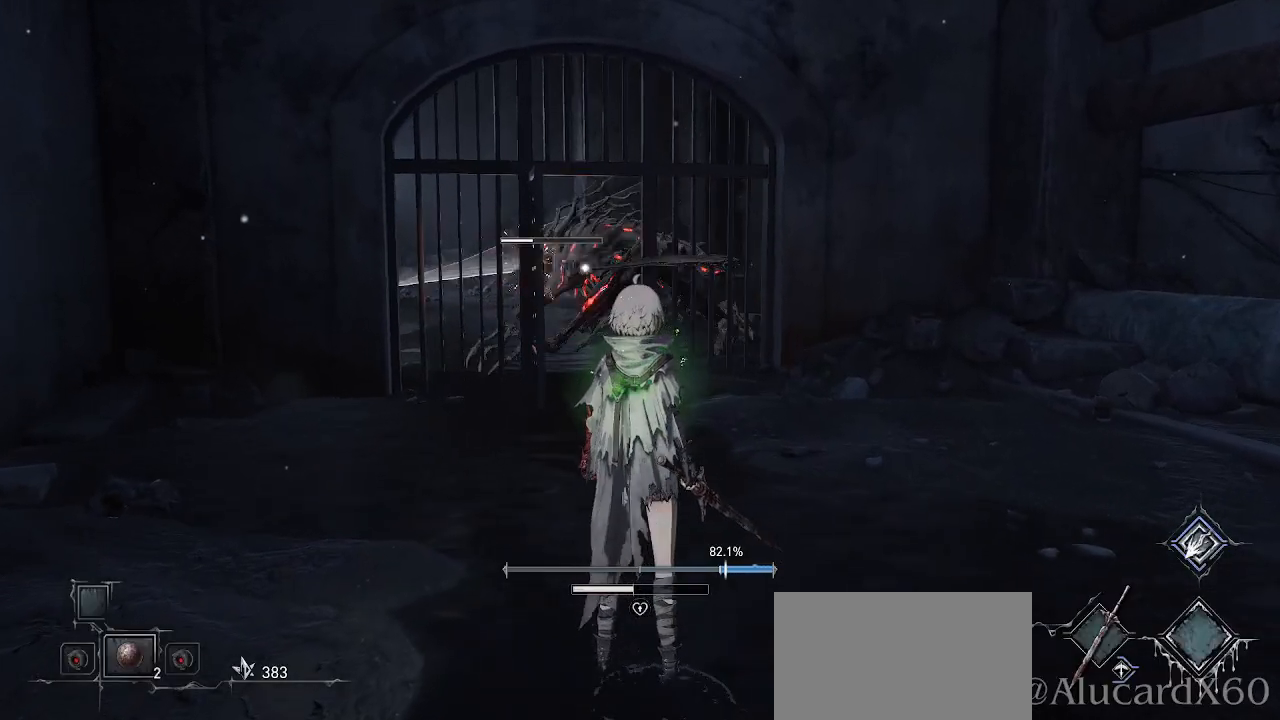
{"buttons": [], "left_stick": "center", "right_stick": "center", "events": []}
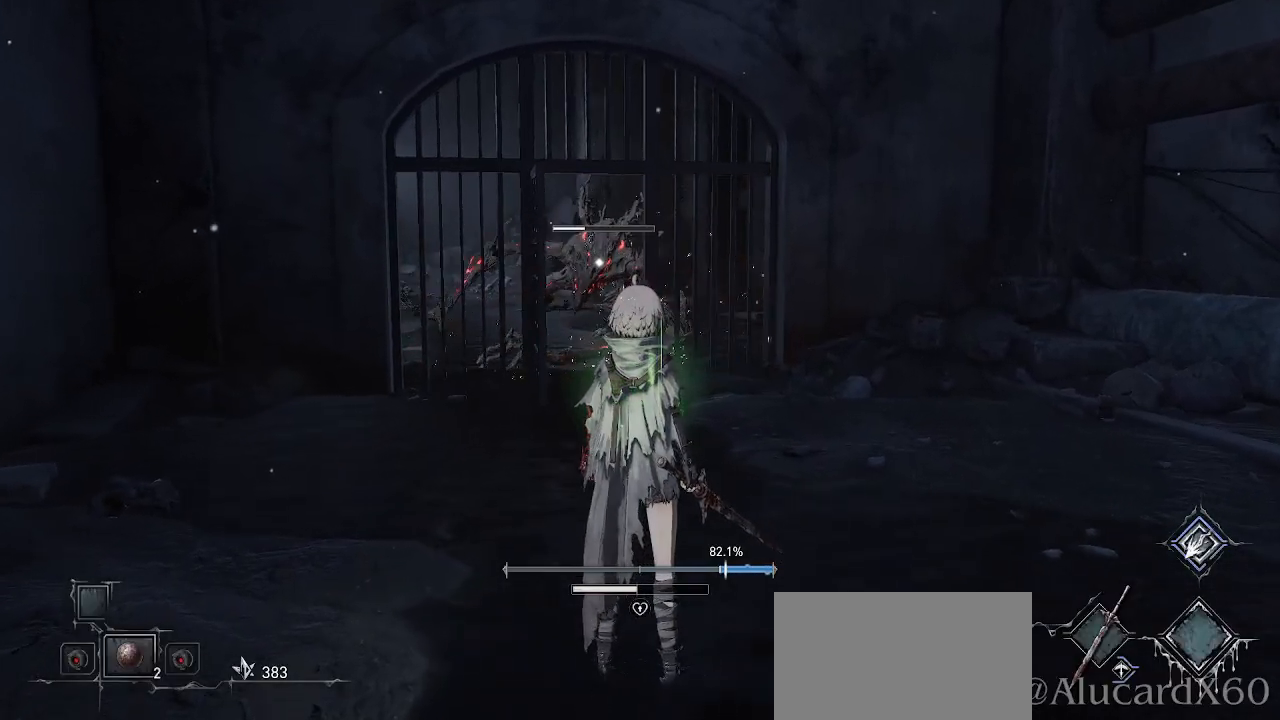
{"buttons": [], "left_stick": "center", "right_stick": "center", "events": []}
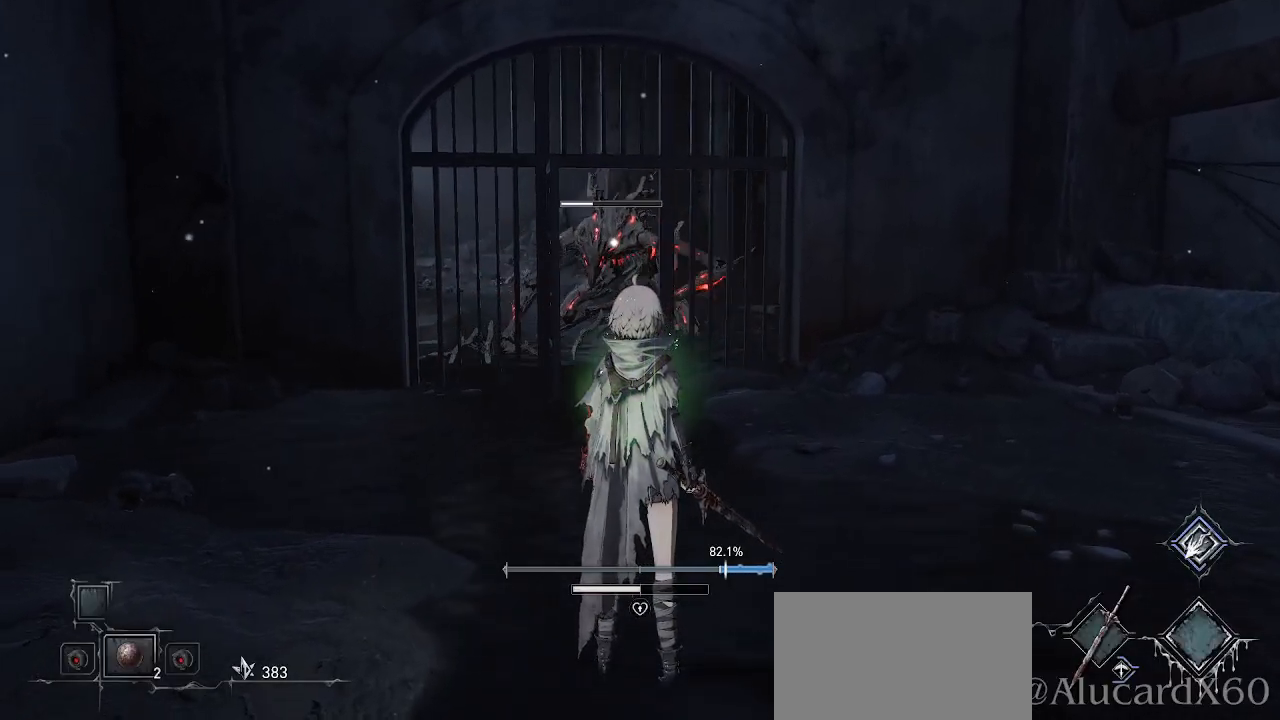
{"buttons": [], "left_stick": "center", "right_stick": "center", "events": []}
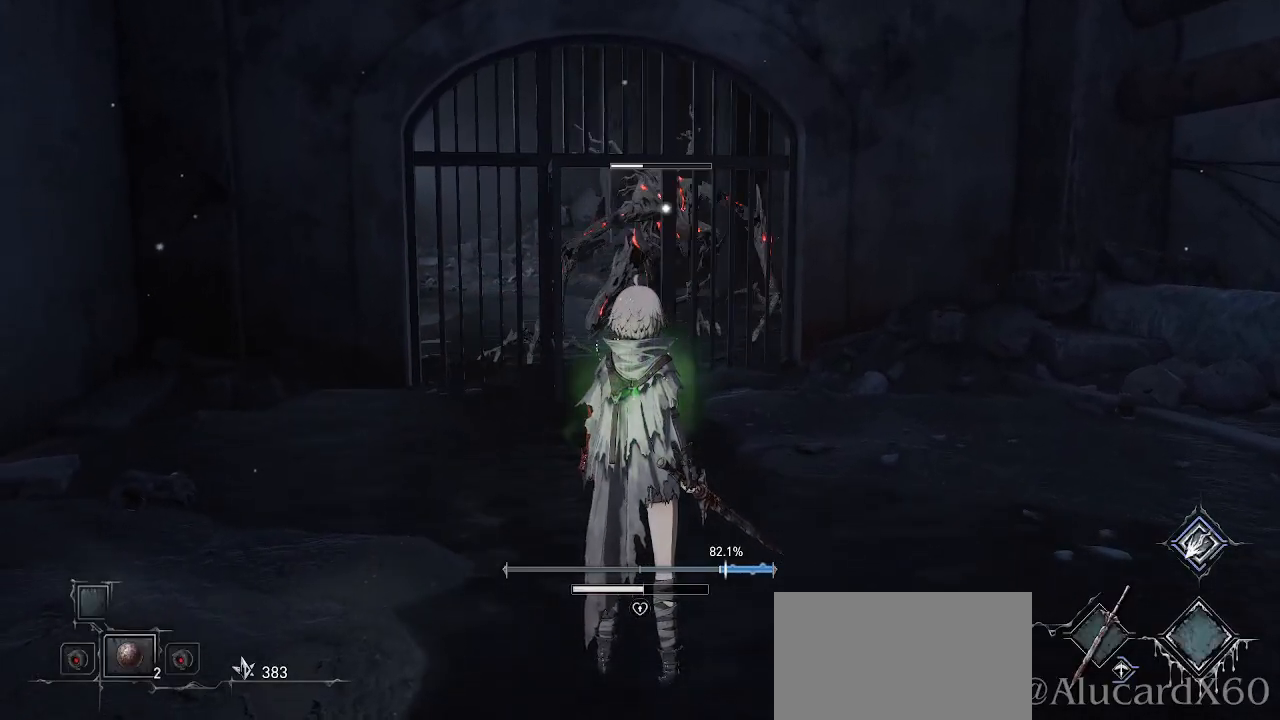
{"buttons": [], "left_stick": "center", "right_stick": "center", "events": []}
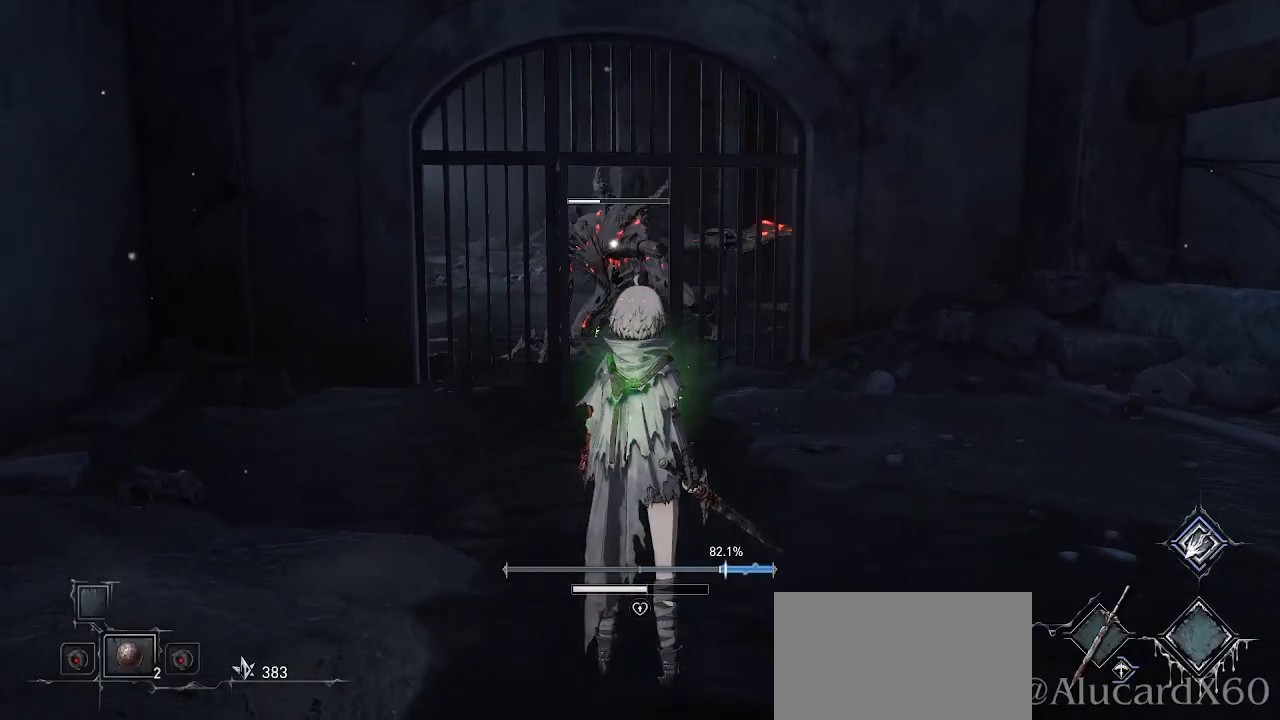
{"buttons": [], "left_stick": "center", "right_stick": "center", "events": []}
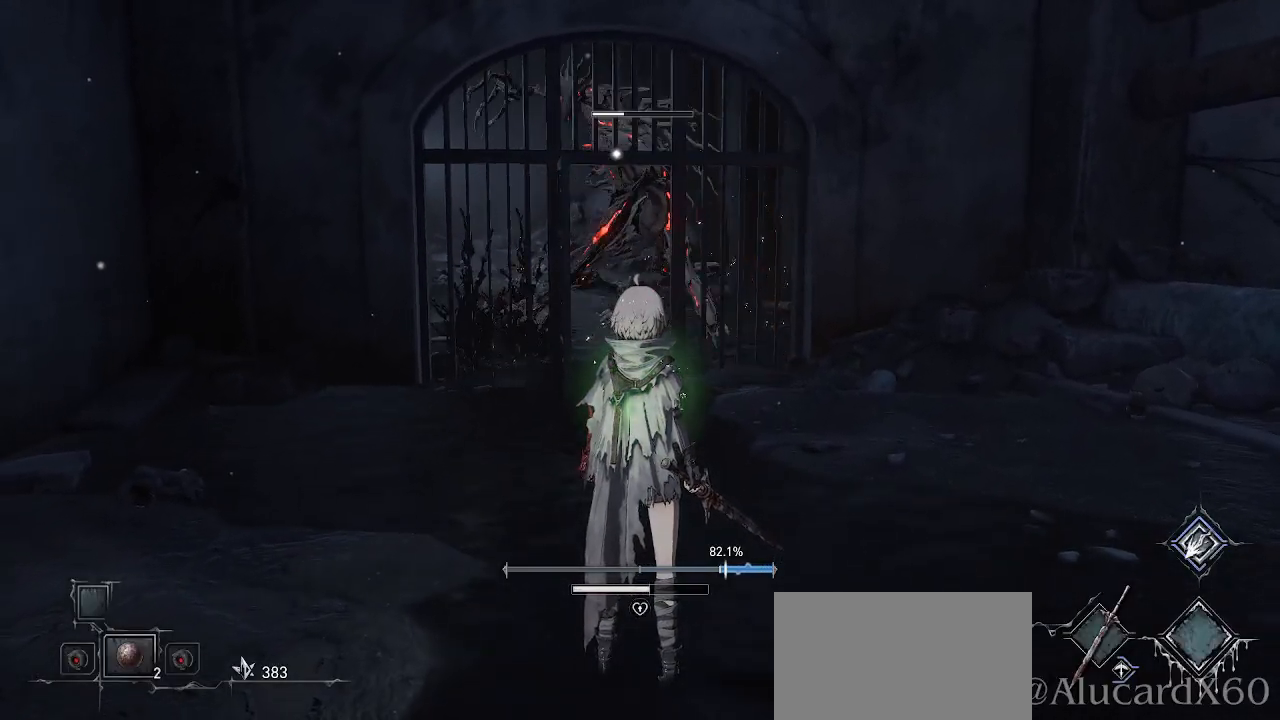
{"buttons": [], "left_stick": "center", "right_stick": "center", "events": []}
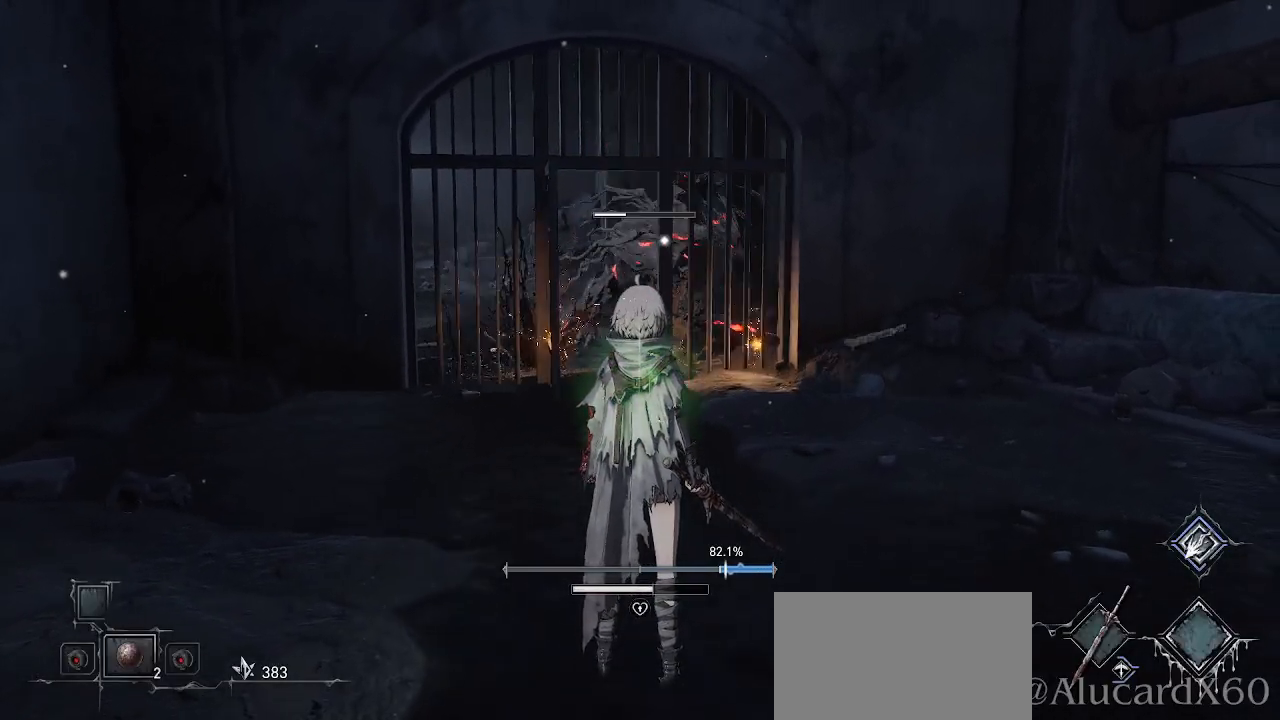
{"buttons": [], "left_stick": "up", "right_stick": "center", "events": [[317, "left_stick", "up"]]}
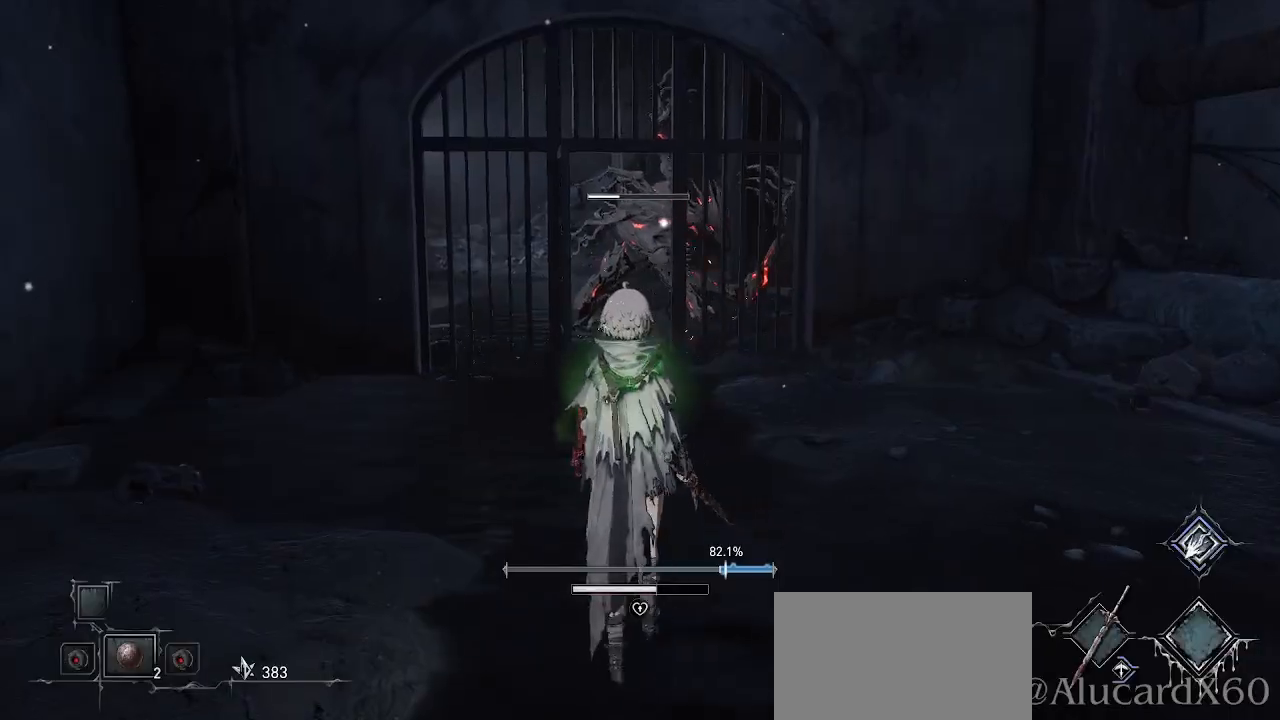
{"buttons": [], "left_stick": "up", "right_stick": "center", "events": []}
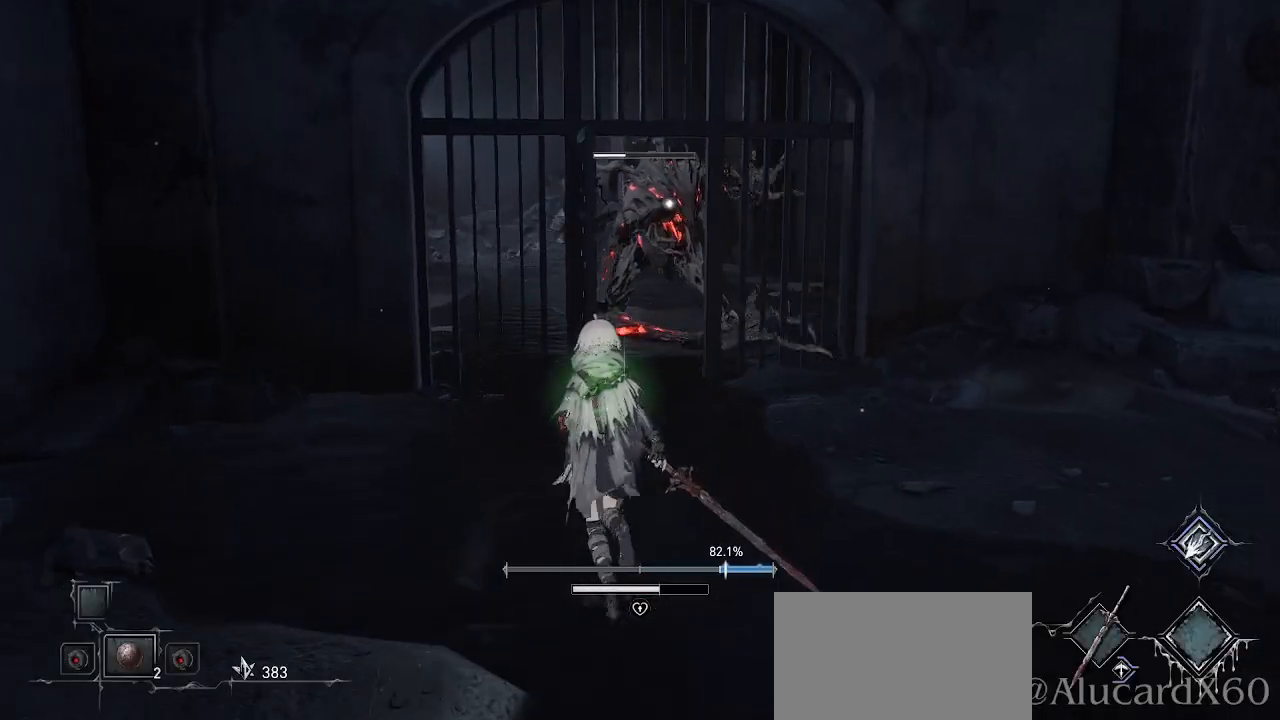
{"buttons": [], "left_stick": "up", "right_stick": "center", "events": []}
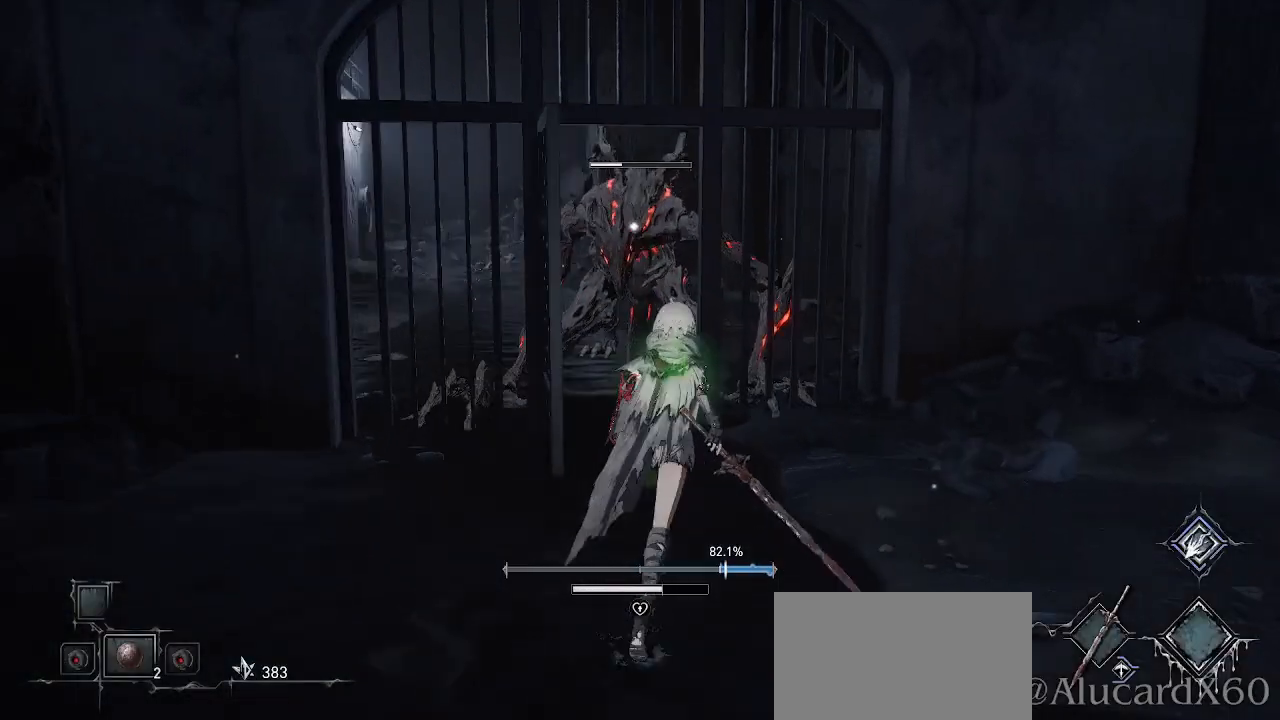
{"buttons": [], "left_stick": "center", "right_stick": "center", "events": [[17, "left_stick", "down"], [483, "left_stick", "center"]]}
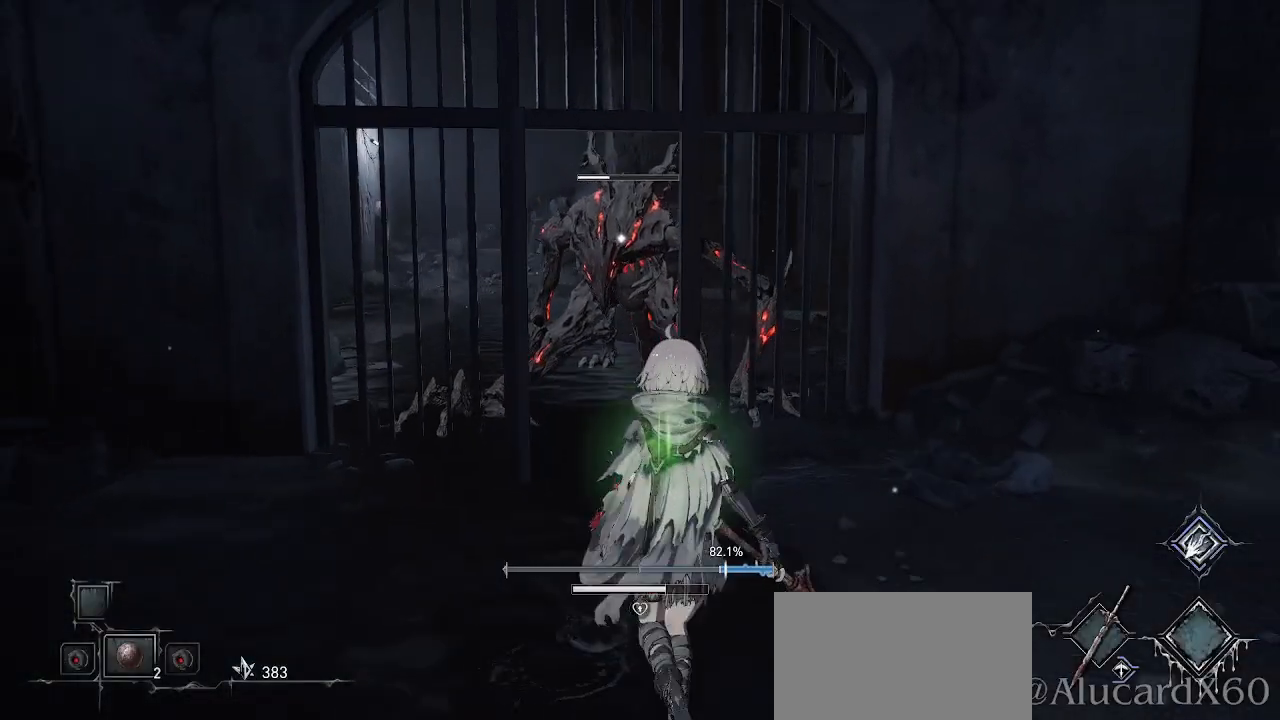
{"buttons": [], "left_stick": "up", "right_stick": "center", "events": [[33, "left_stick", "up"]]}
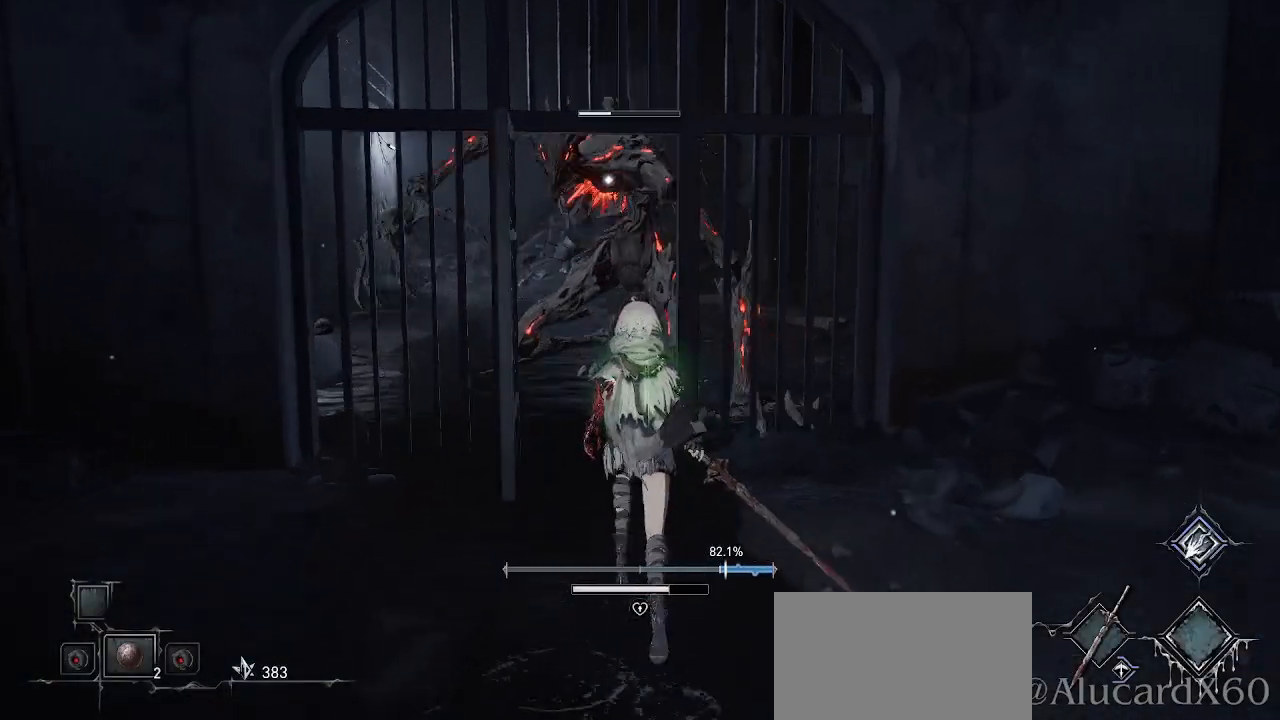
{"buttons": [], "left_stick": "down", "right_stick": "center", "events": [[117, "left_stick", "down"]]}
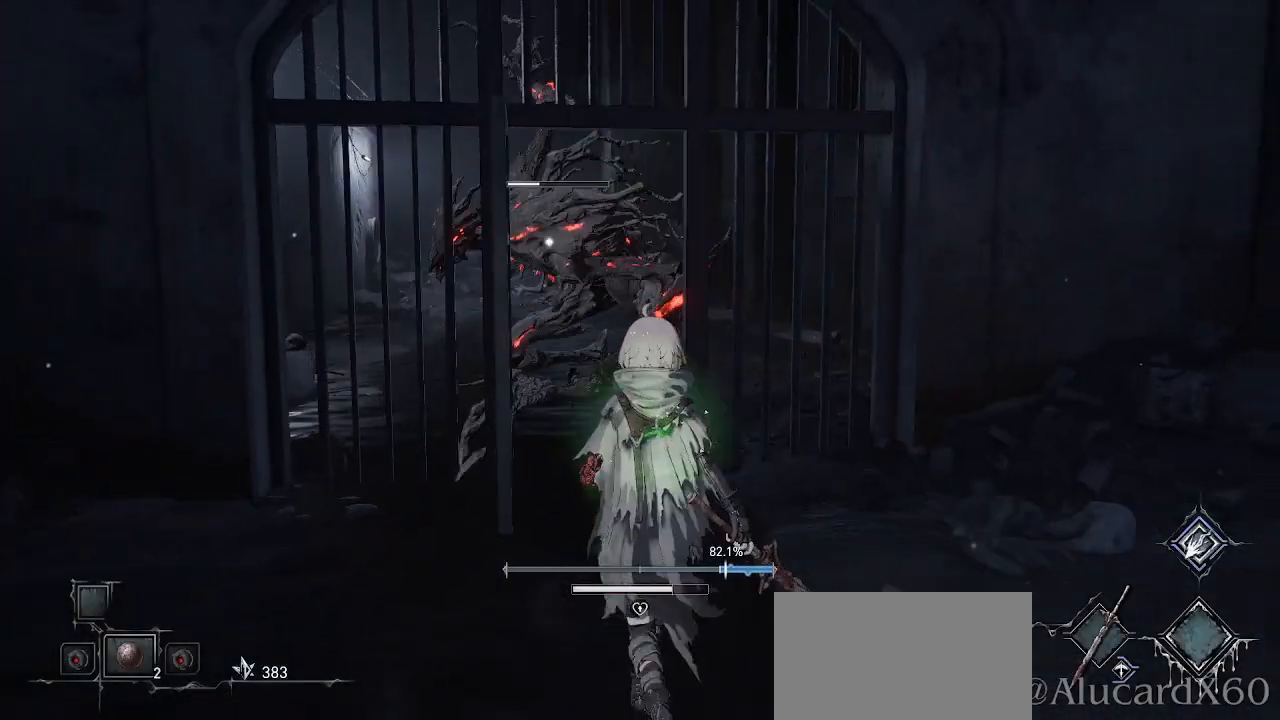
{"buttons": [], "left_stick": "center", "right_stick": "center", "events": [[400, "left_stick", "center"]]}
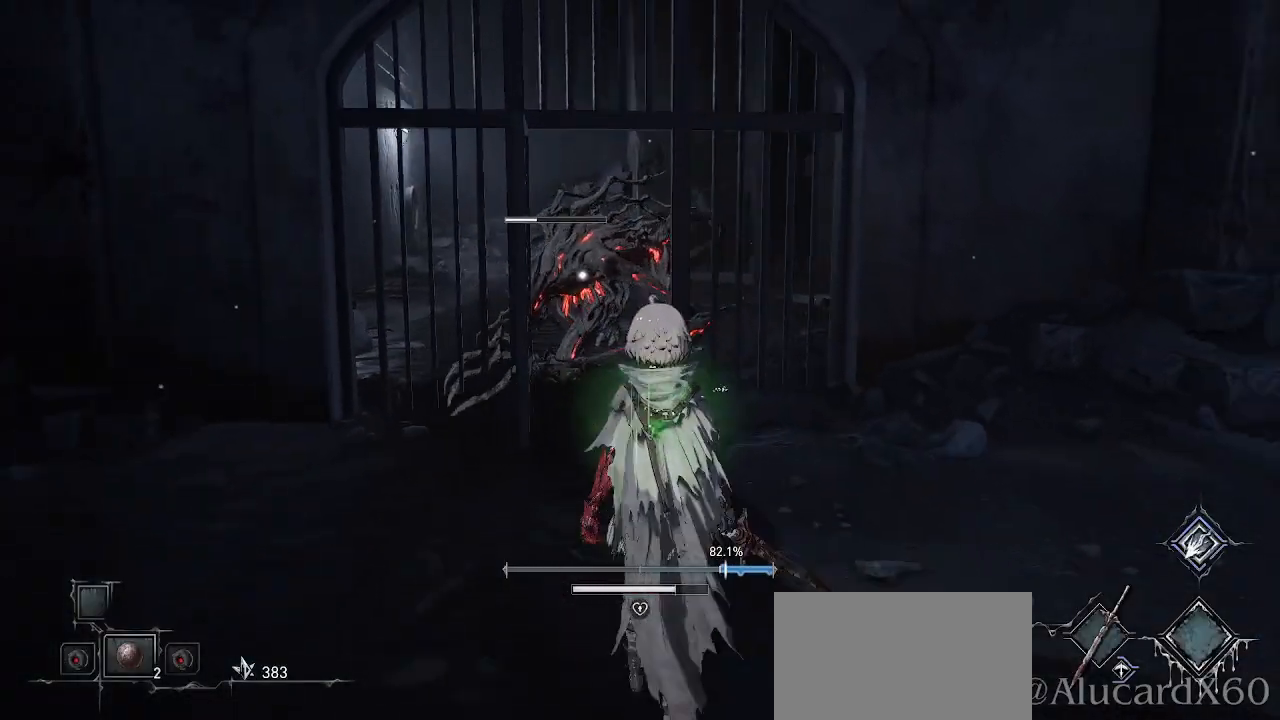
{"buttons": [], "left_stick": "center", "right_stick": "center", "events": [[250, "left_stick", "down"], [400, "left_stick", "center"]]}
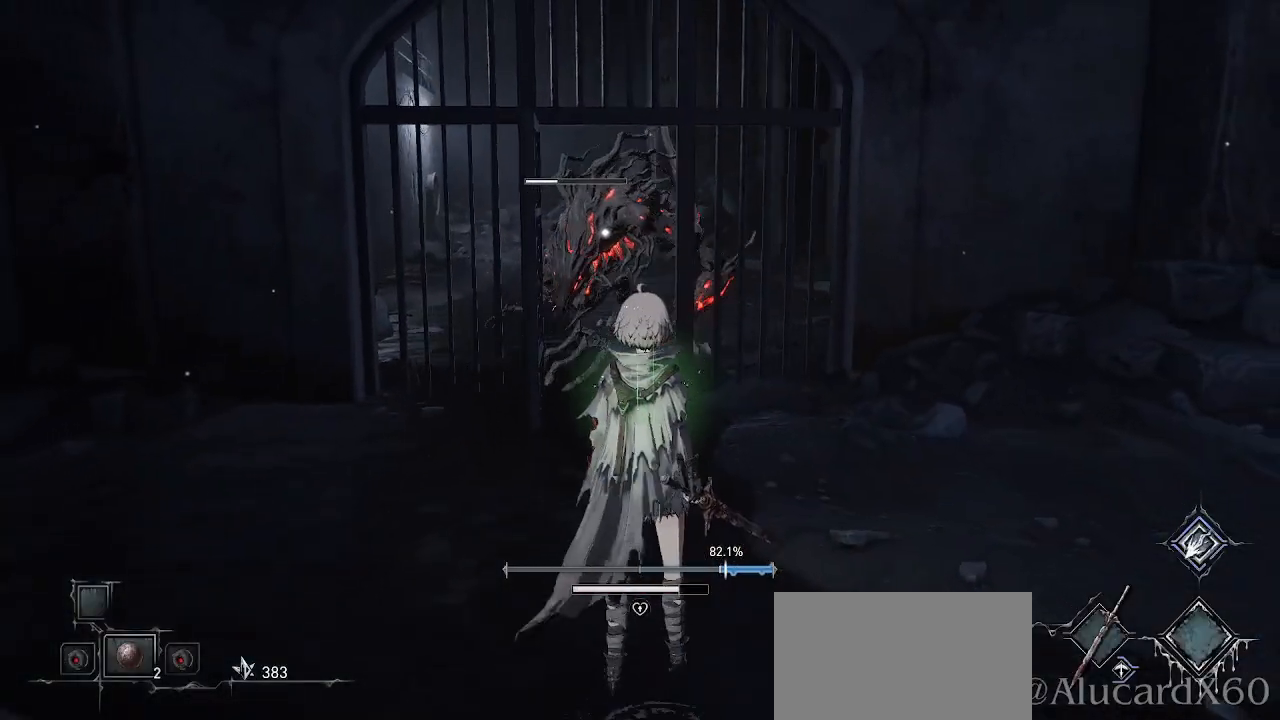
{"buttons": [], "left_stick": "up", "right_stick": "center", "events": [[217, "left_stick", "up"]]}
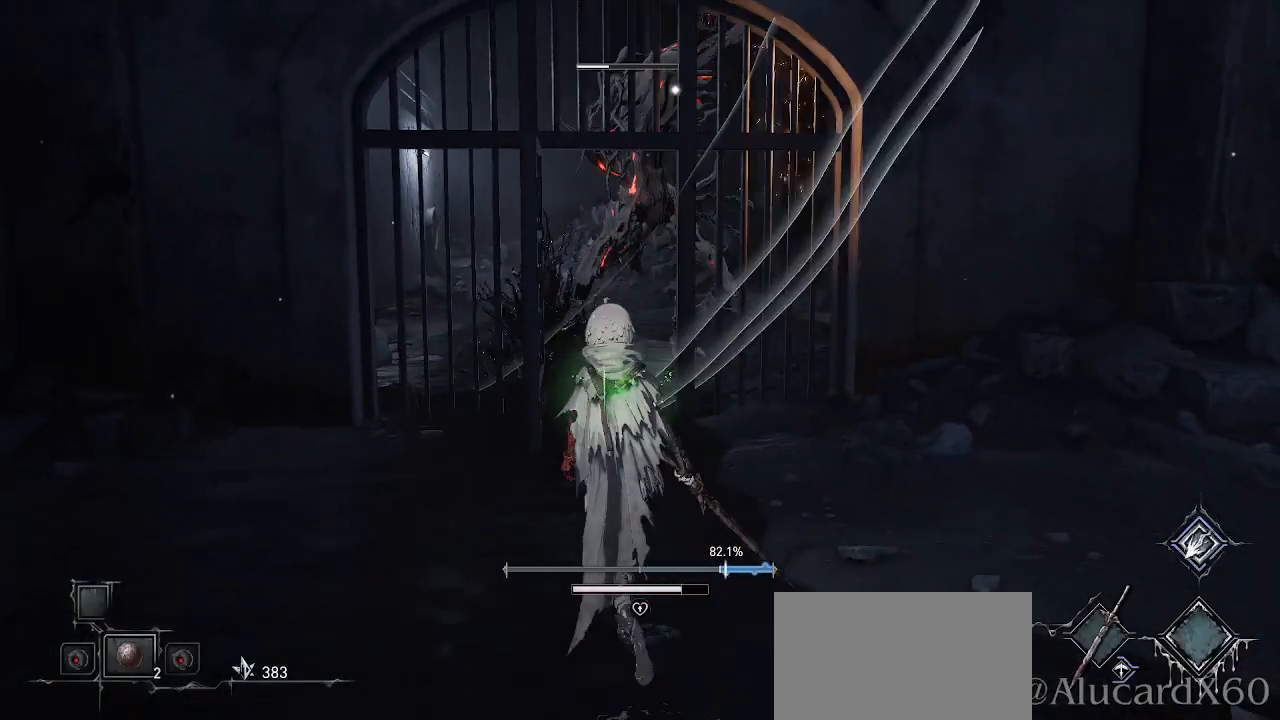
{"buttons": [], "left_stick": "up", "right_stick": "center", "events": []}
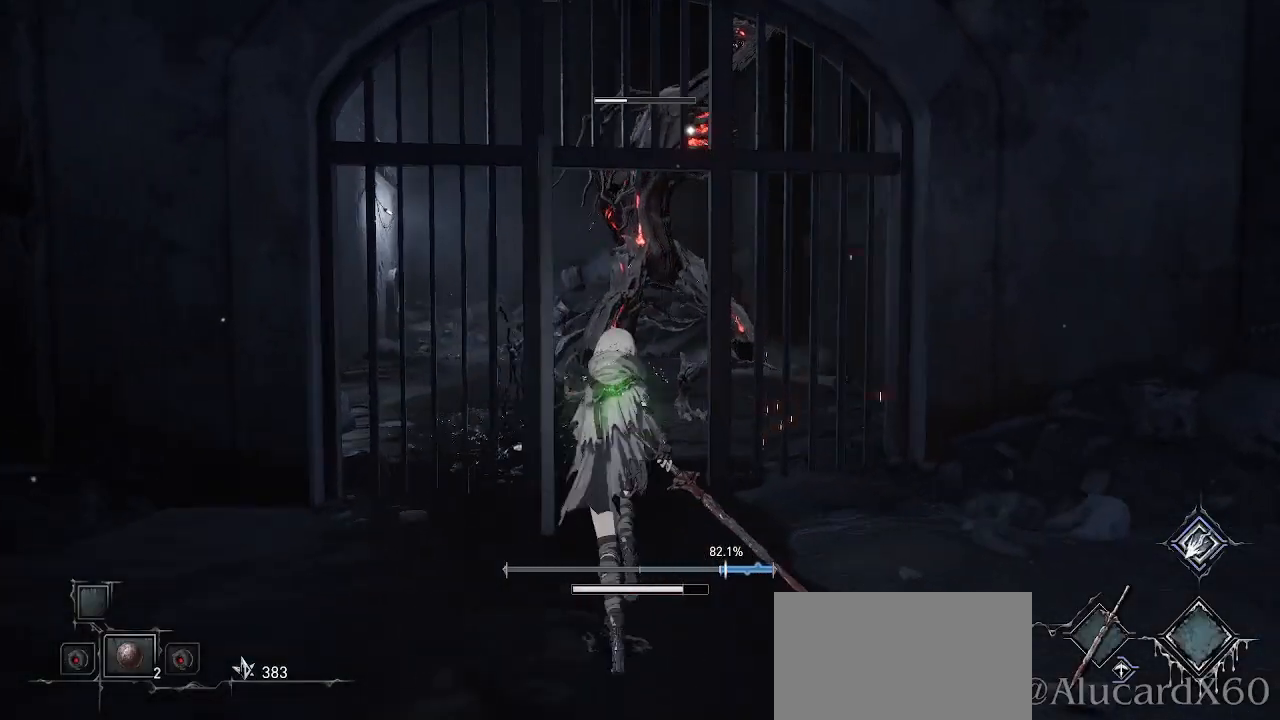
{"buttons": ["R1"], "left_stick": "up", "right_stick": "center", "events": [[450, "R1", "down"]]}
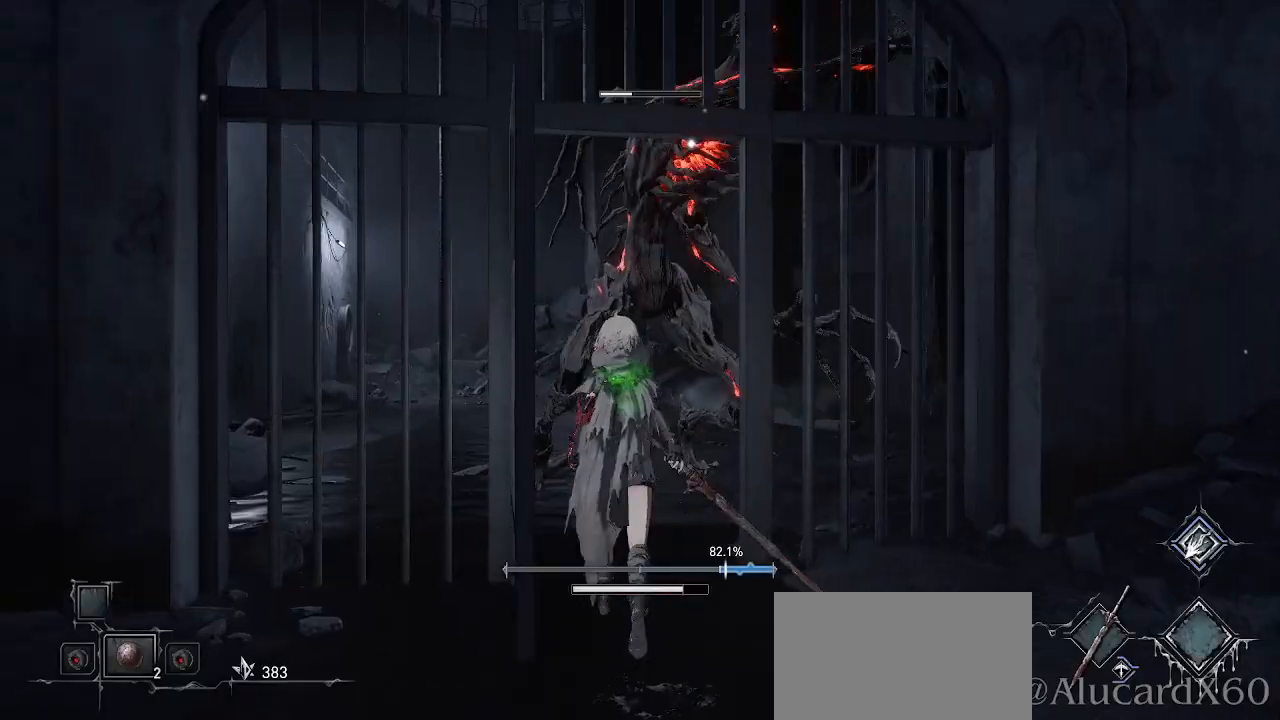
{"buttons": [], "left_stick": "up", "right_stick": "center", "events": [[133, "R1", "up"], [283, "R1", "down"], [450, "R1", "up"]]}
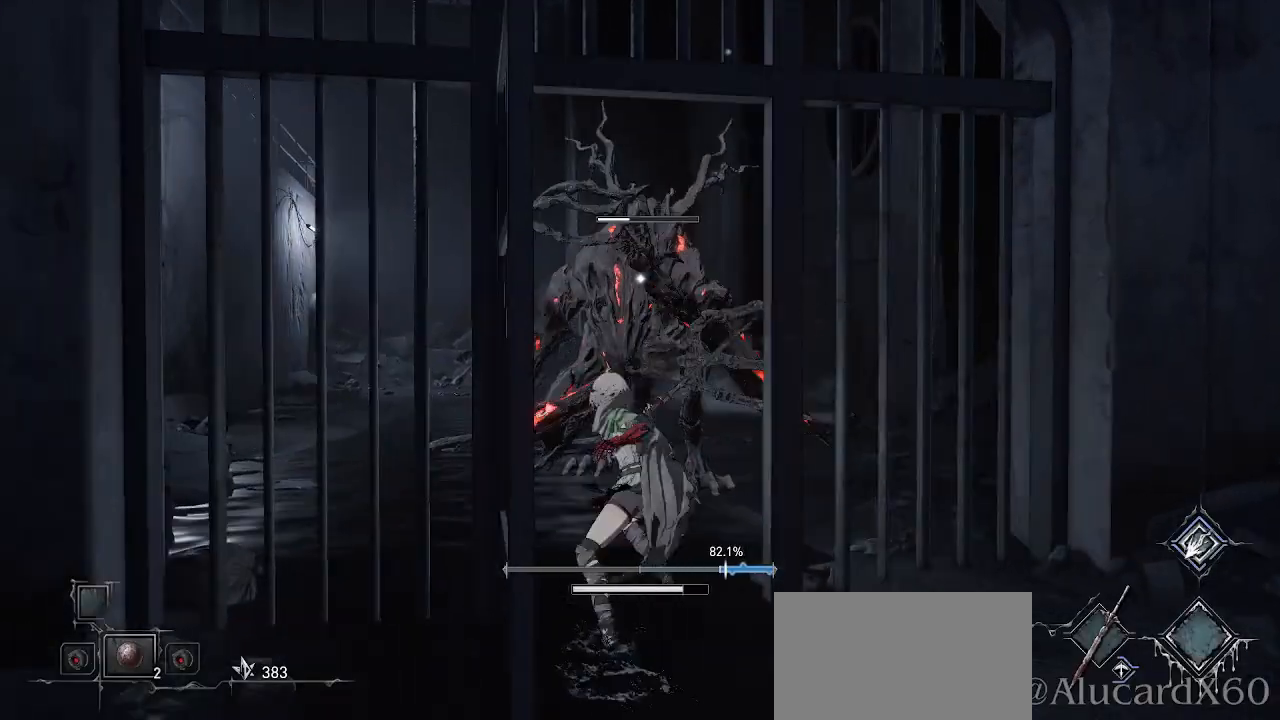
{"buttons": [], "left_stick": "down", "right_stick": "center", "events": [[150, "left_stick", "center"], [283, "R1", "down"], [367, "R1", "up"], [433, "left_stick", "down"]]}
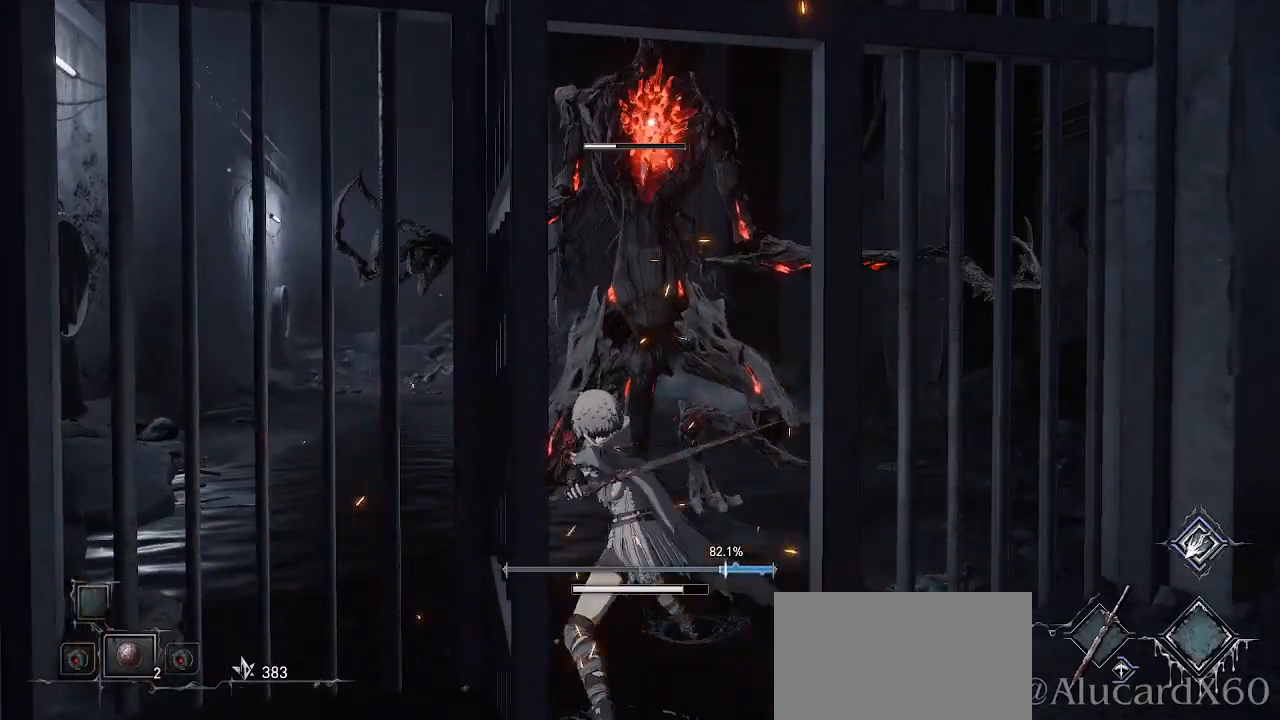
{"buttons": [], "left_stick": "down-left", "right_stick": "center", "events": [[133, "left_stick", "center"], [183, "left_stick", "up-left"], [433, "left_stick", "down-left"]]}
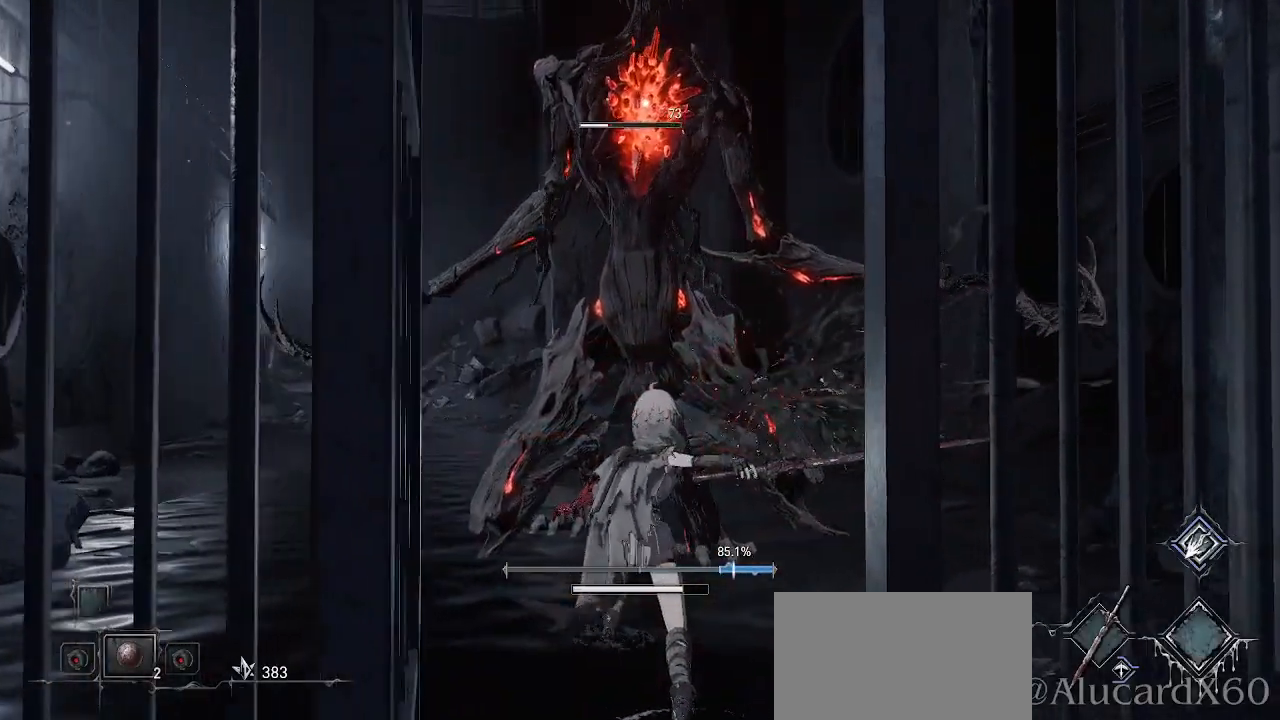
{"buttons": ["CIRCLE"], "left_stick": "down", "right_stick": "center", "events": [[17, "left_stick", "down"], [100, "CIRCLE", "down"], [283, "CIRCLE", "up"], [500, "CIRCLE", "down"]]}
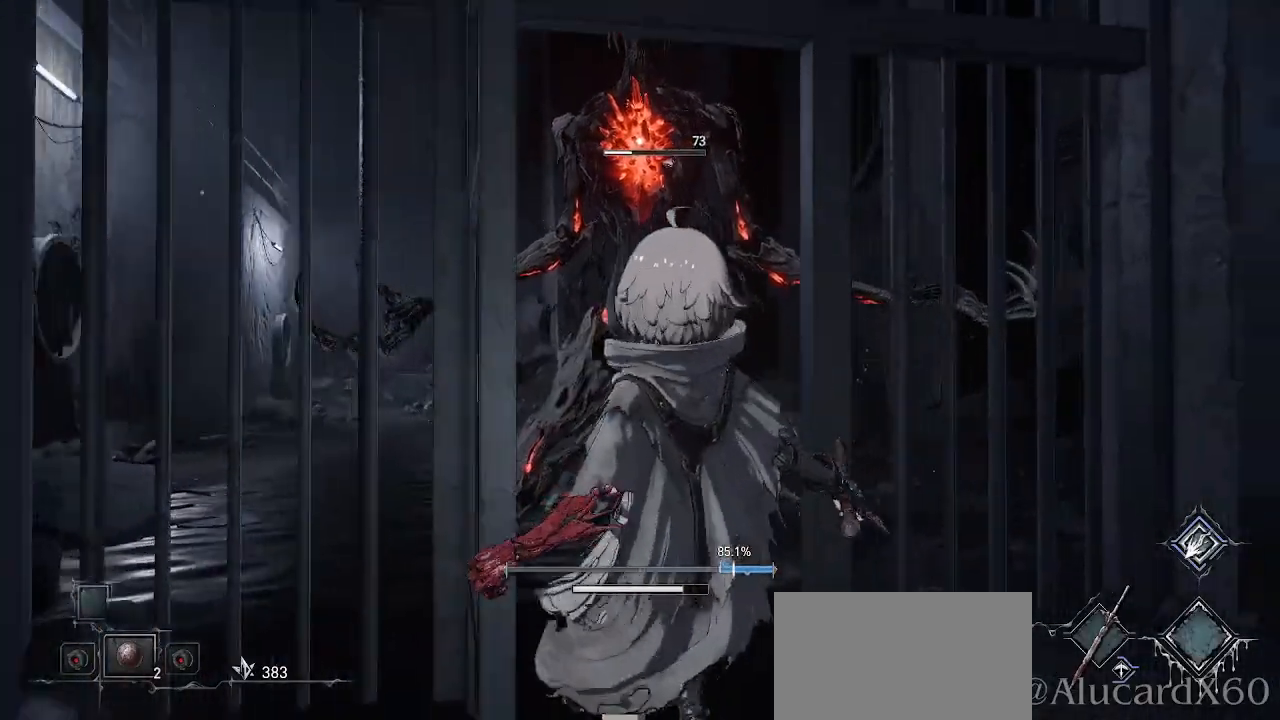
{"buttons": [], "left_stick": "down", "right_stick": "center", "events": [[100, "CIRCLE", "up"], [183, "CIRCLE", "down"], [283, "CIRCLE", "up"]]}
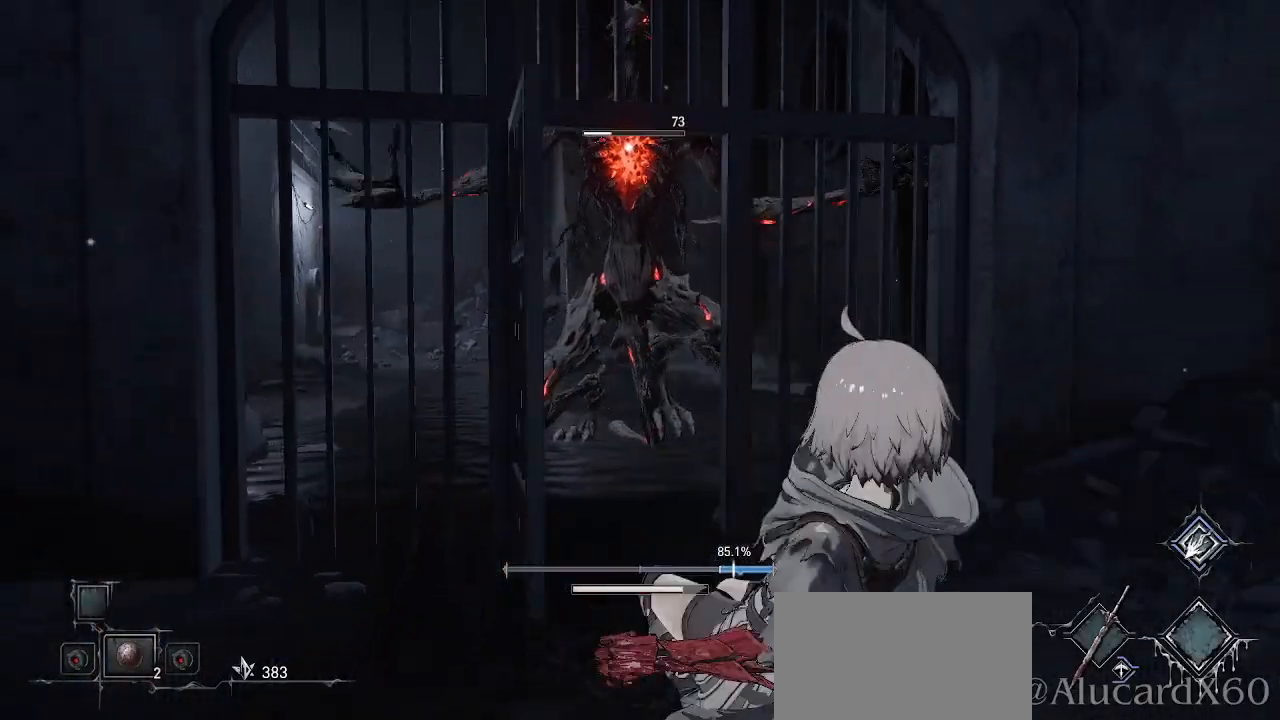
{"buttons": [], "left_stick": "center", "right_stick": "center", "events": [[333, "left_stick", "center"]]}
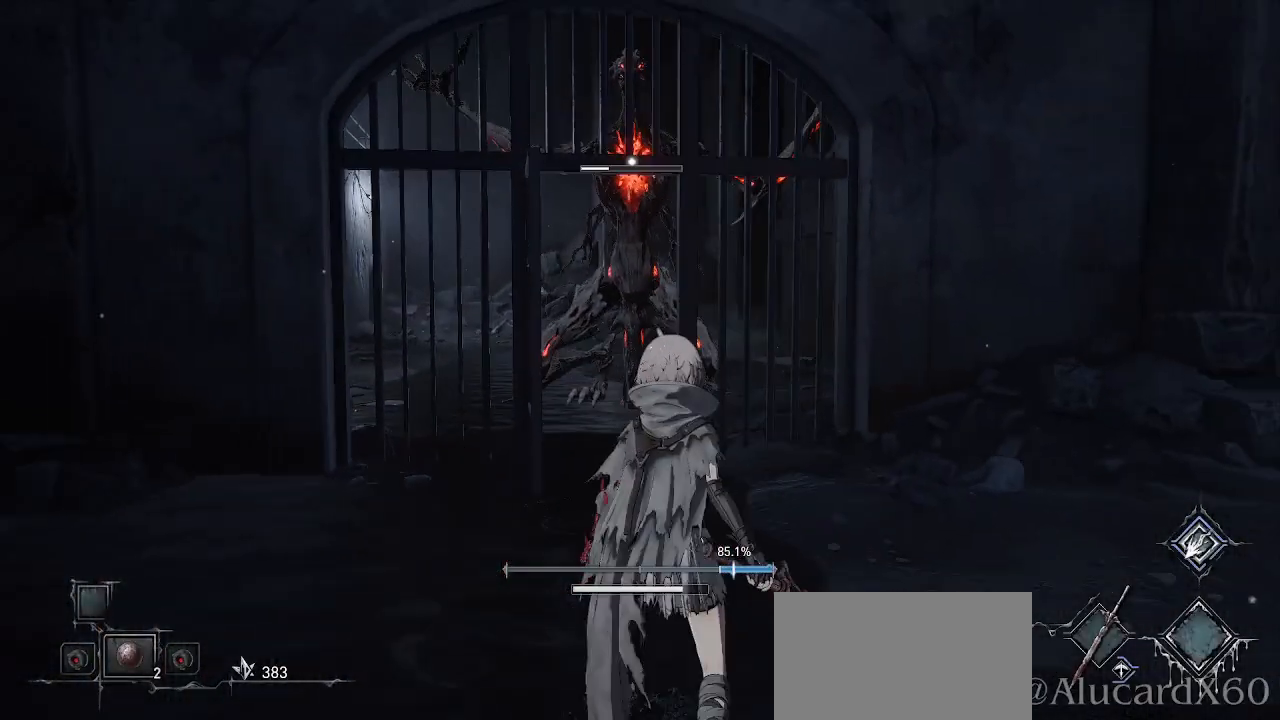
{"buttons": [], "left_stick": "center", "right_stick": "center", "events": []}
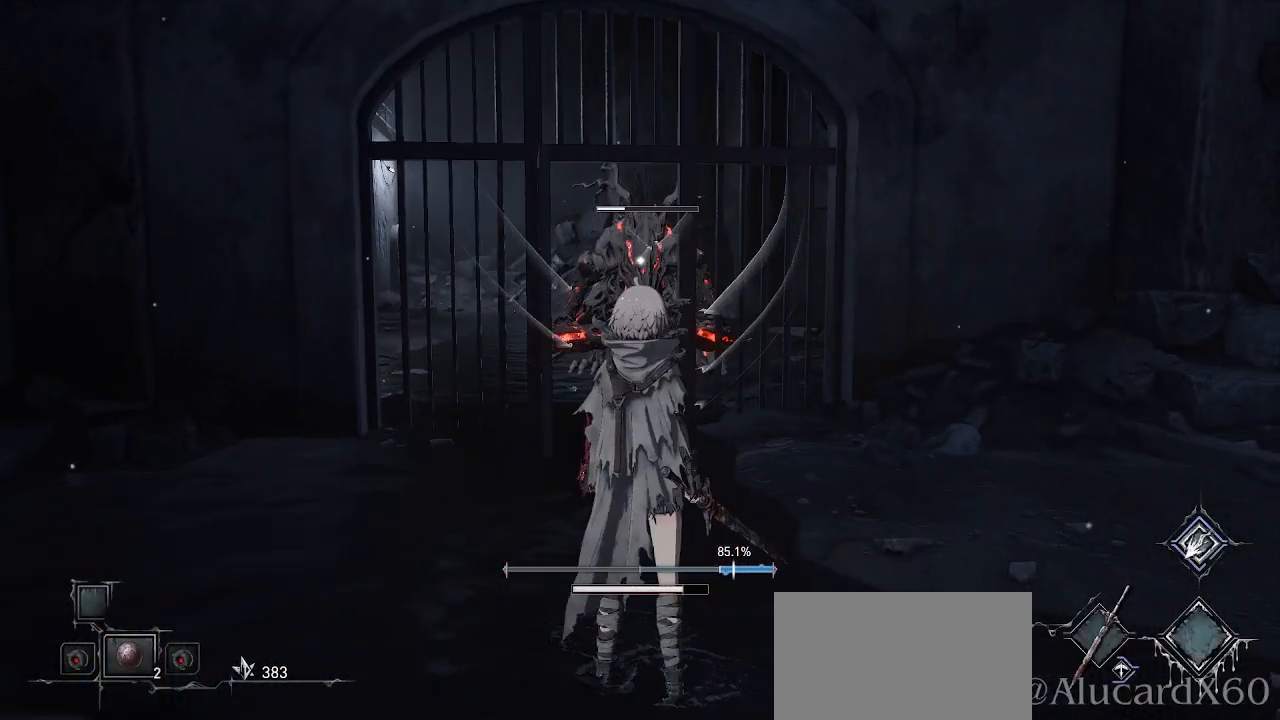
{"buttons": [], "left_stick": "up", "right_stick": "center", "events": [[17, "left_stick", "up"]]}
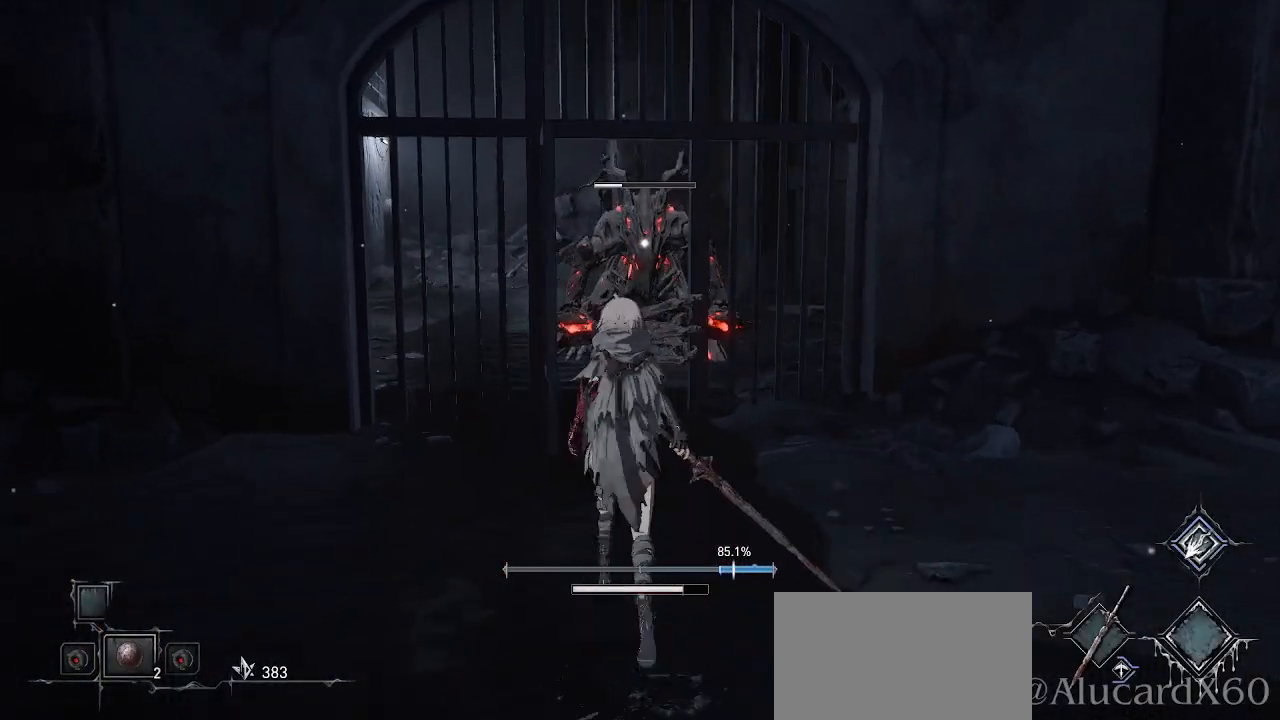
{"buttons": [], "left_stick": "up", "right_stick": "center", "events": []}
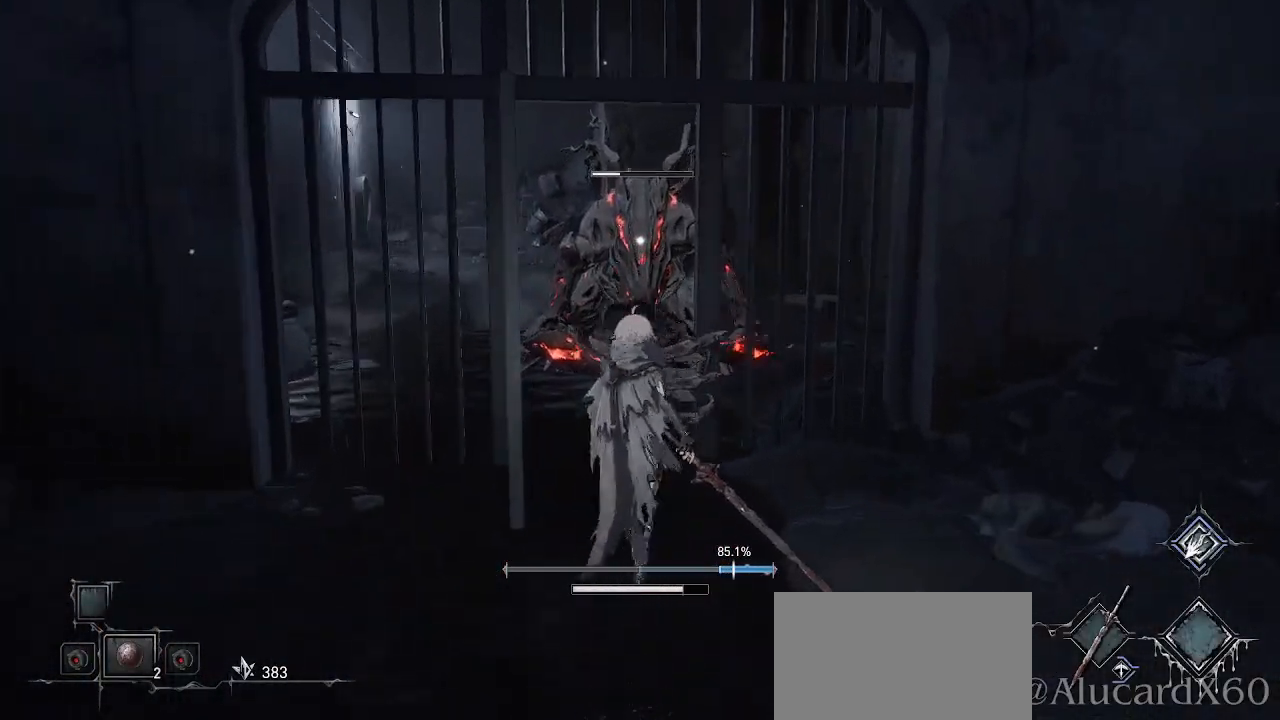
{"buttons": ["R1"], "left_stick": "up", "right_stick": "center", "events": [[500, "R1", "down"]]}